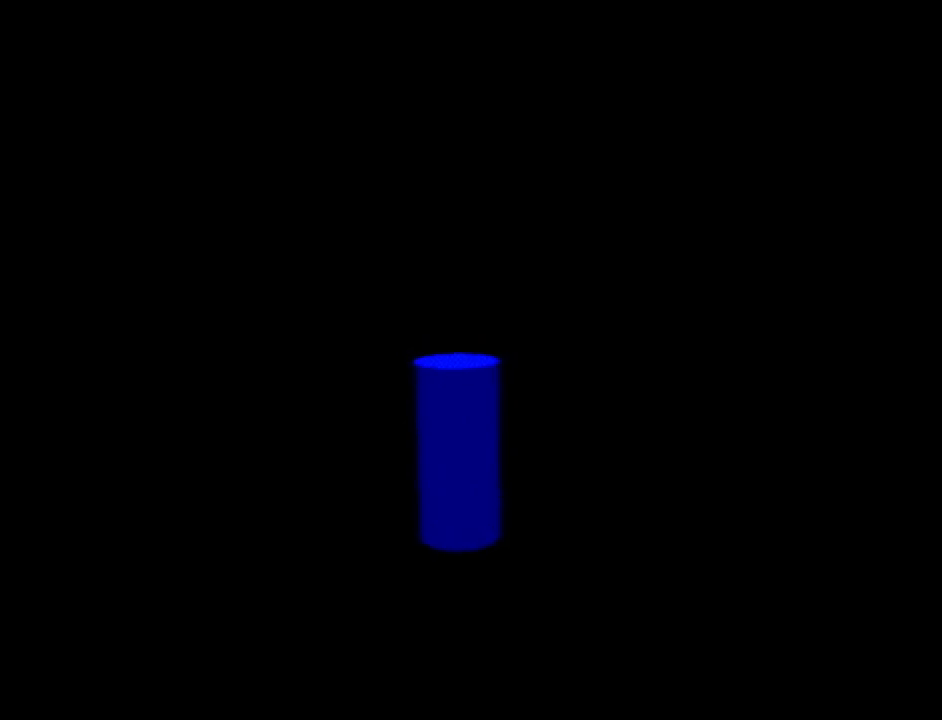
Gameplay with a controller (Nintendo layout); each line is a JSON object with the inputs held at the frame after it. "events" lists button and stick changes between this image and that frame as [ms after this image, input, new state], when the widget could be followed in between. Not read: L3 R3.
{"buttons": [], "left_stick": "up", "events": [[417, "left_stick", "up"]]}
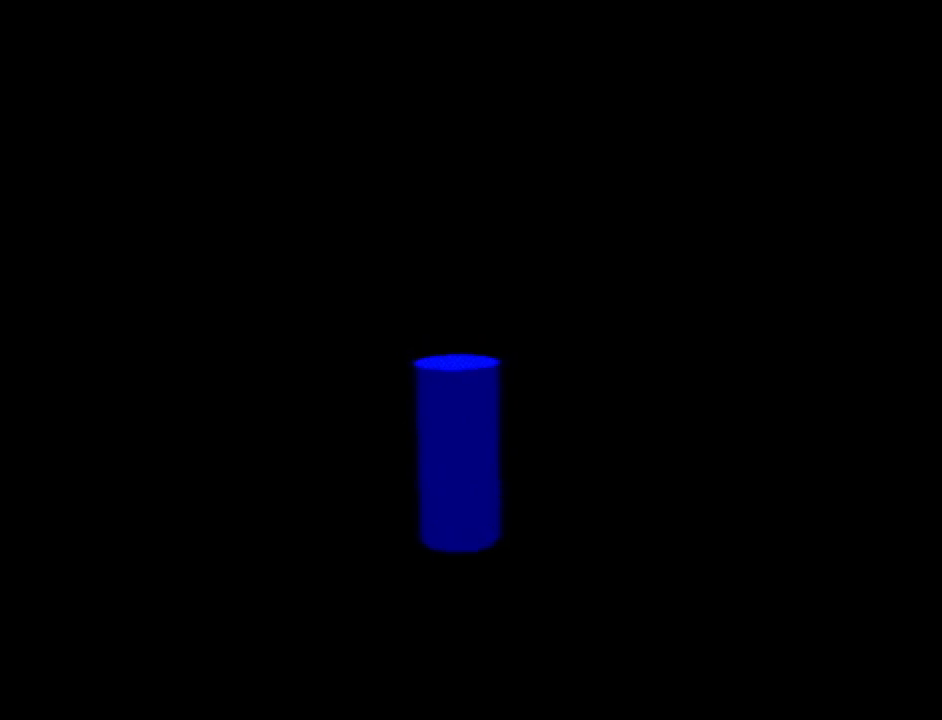
{"buttons": [], "left_stick": "up", "events": []}
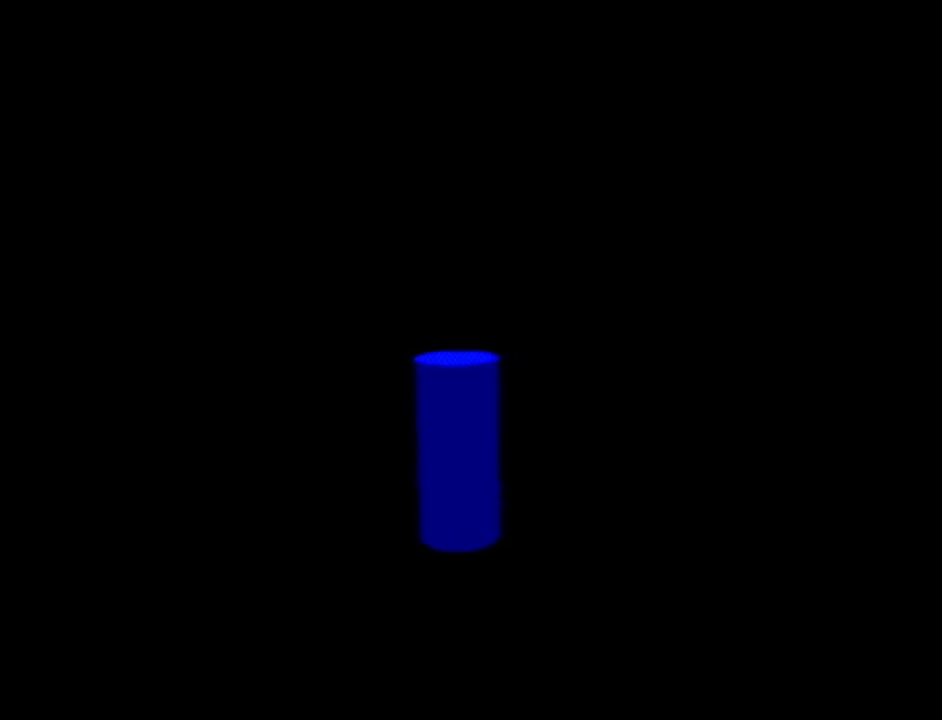
{"buttons": [], "left_stick": "up", "events": []}
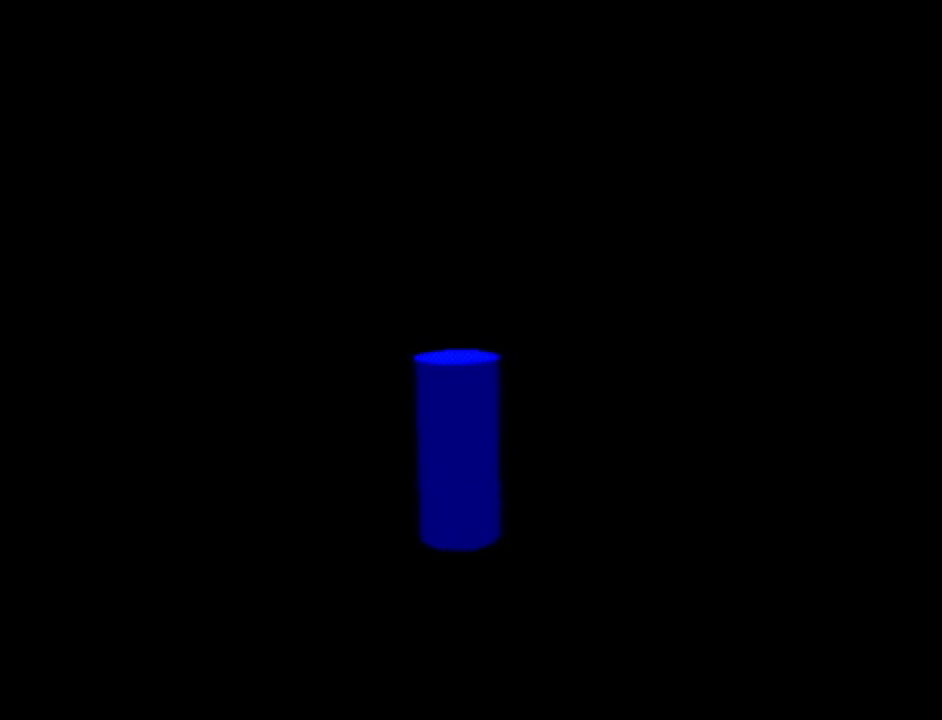
{"buttons": [], "left_stick": "up", "events": []}
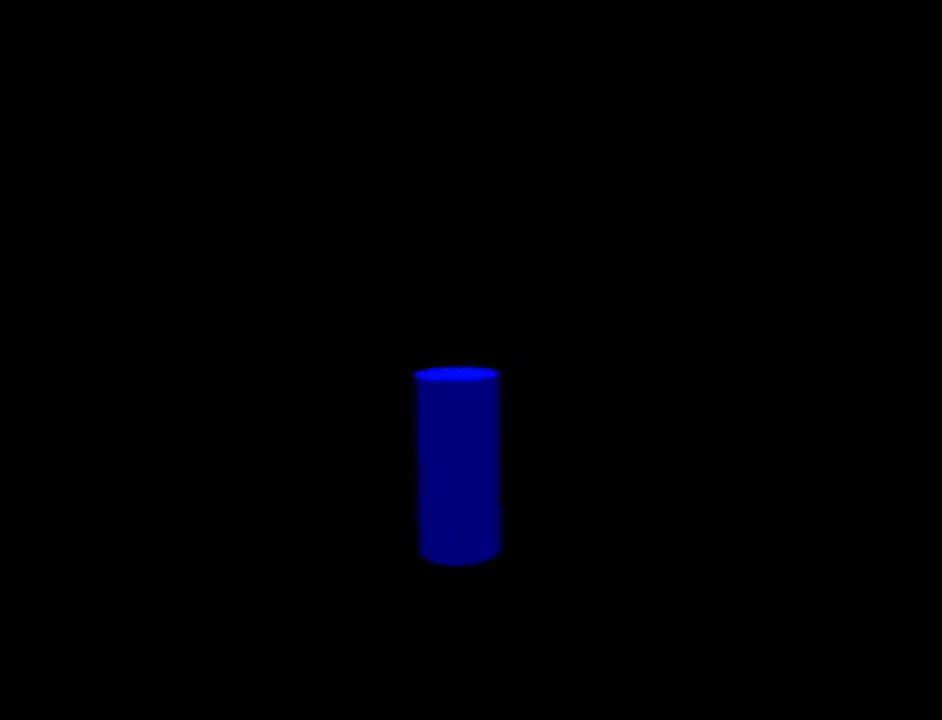
{"buttons": [], "left_stick": "up", "events": []}
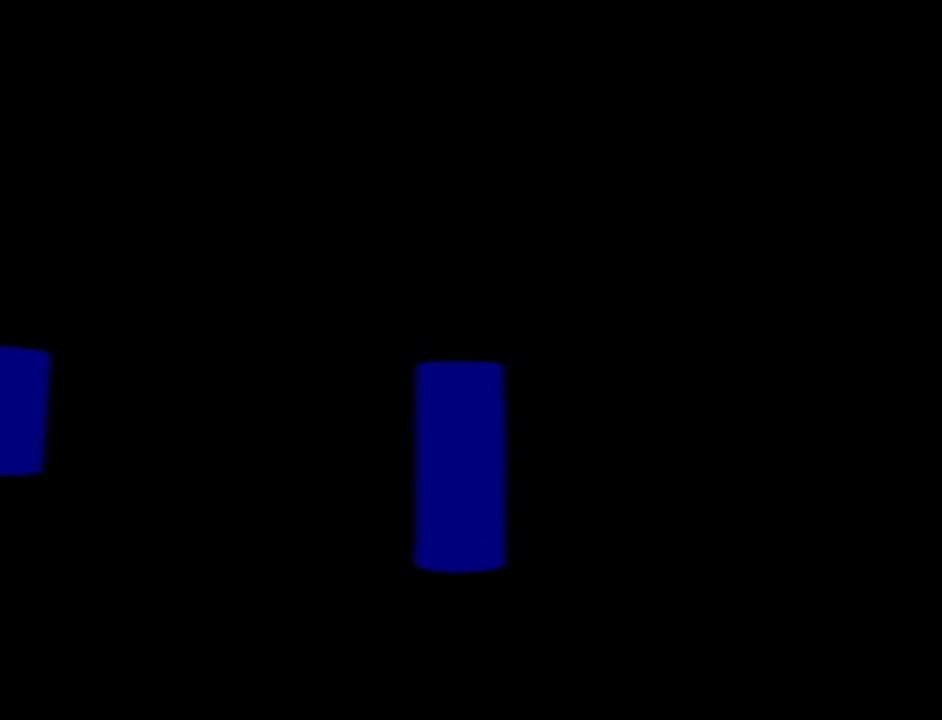
{"buttons": [], "left_stick": "up", "events": []}
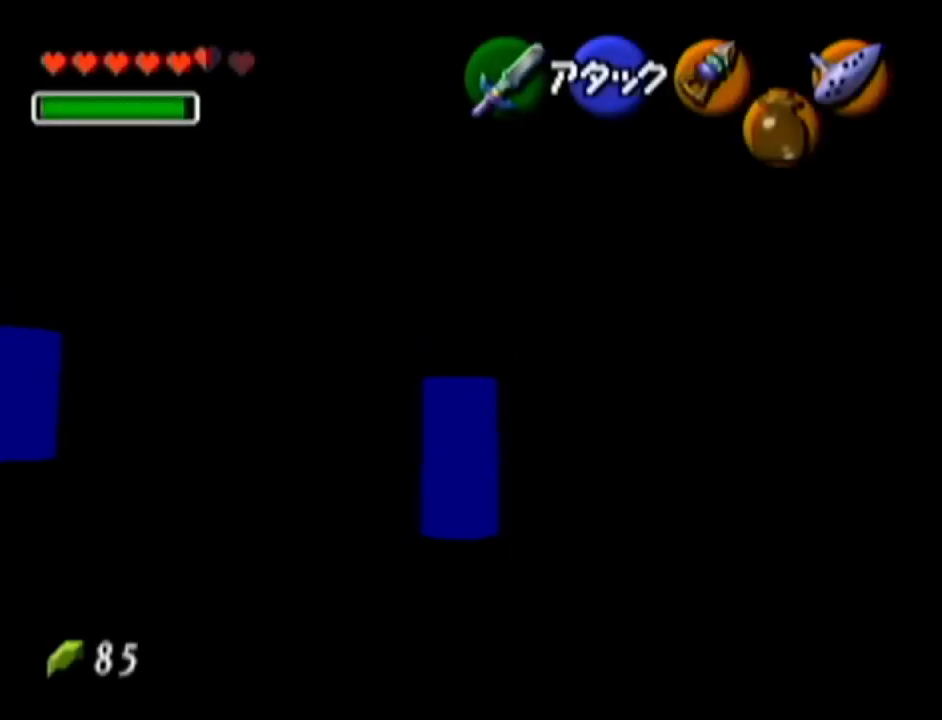
{"buttons": ["A"], "left_stick": "center", "events": [[17, "A", "down"], [67, "A", "up"], [167, "A", "down"], [200, "A", "up"], [284, "A", "down"], [351, "A", "up"], [451, "A", "down"], [484, "left_stick", "center"]]}
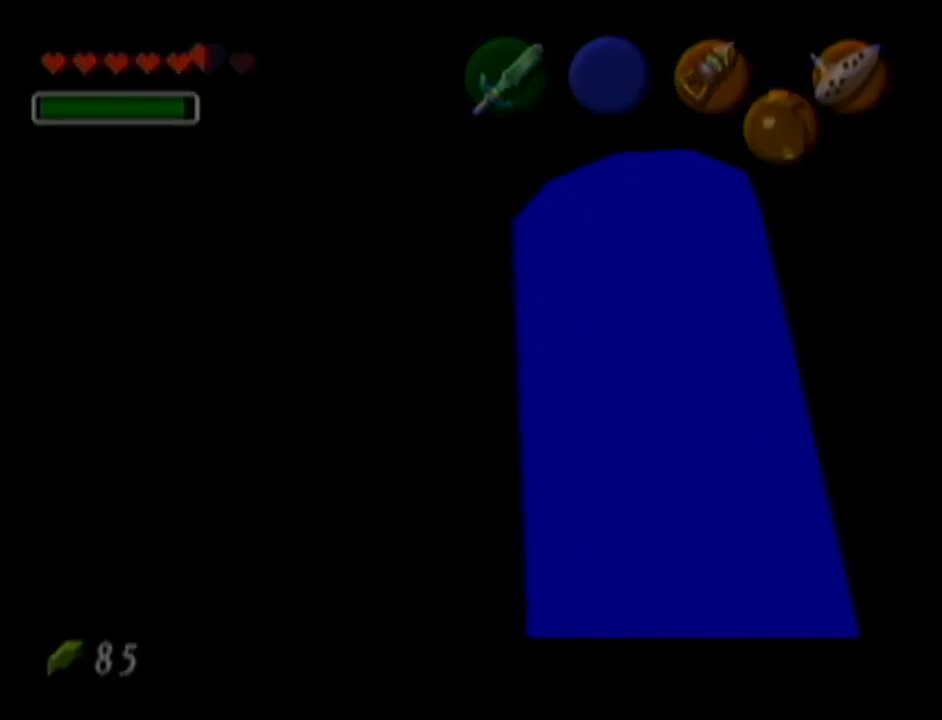
{"buttons": [], "left_stick": "center", "events": [[16, "A", "up"]]}